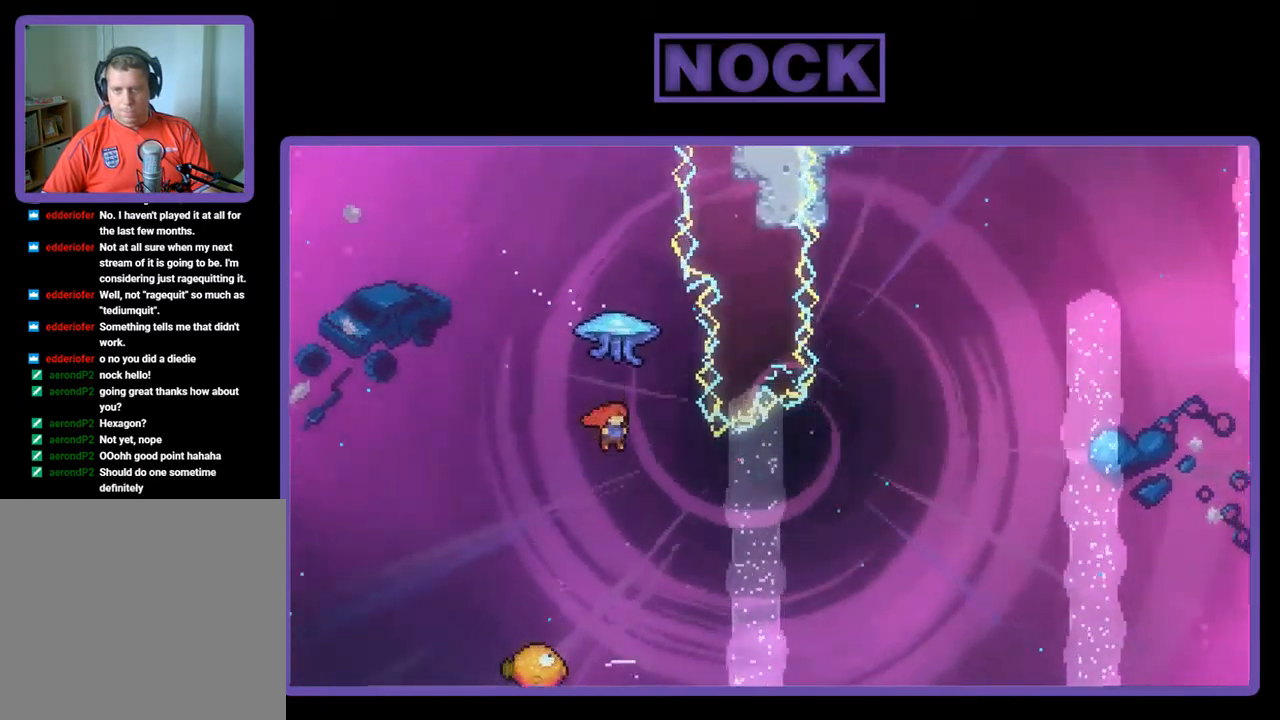
Gameplay with a controller (PlayStation layout); each line is a JSON object with the inputs held at the frame after it. "events" lists button and stick changes between this image and that frame as [ms after this image, input, new state], when the widget could be followed in between. Not read: right_stick.
{"buttons": ["R2"], "left_stick": "center", "events": [[17, "DPAD_RIGHT", "up"], [17, "DPAD_UP", "down"], [50, "CIRCLE", "down"], [250, "DPAD_UP", "up"], [284, "CIRCLE", "up"]]}
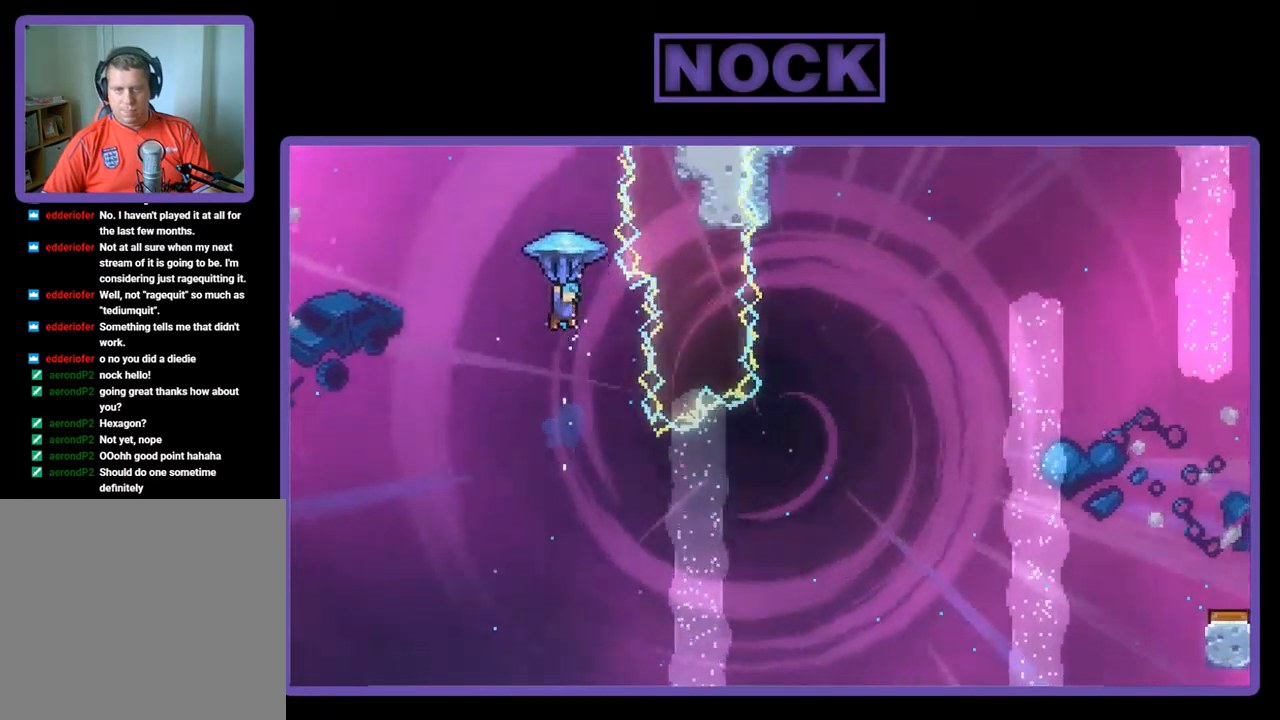
{"buttons": ["R2"], "left_stick": "center", "events": []}
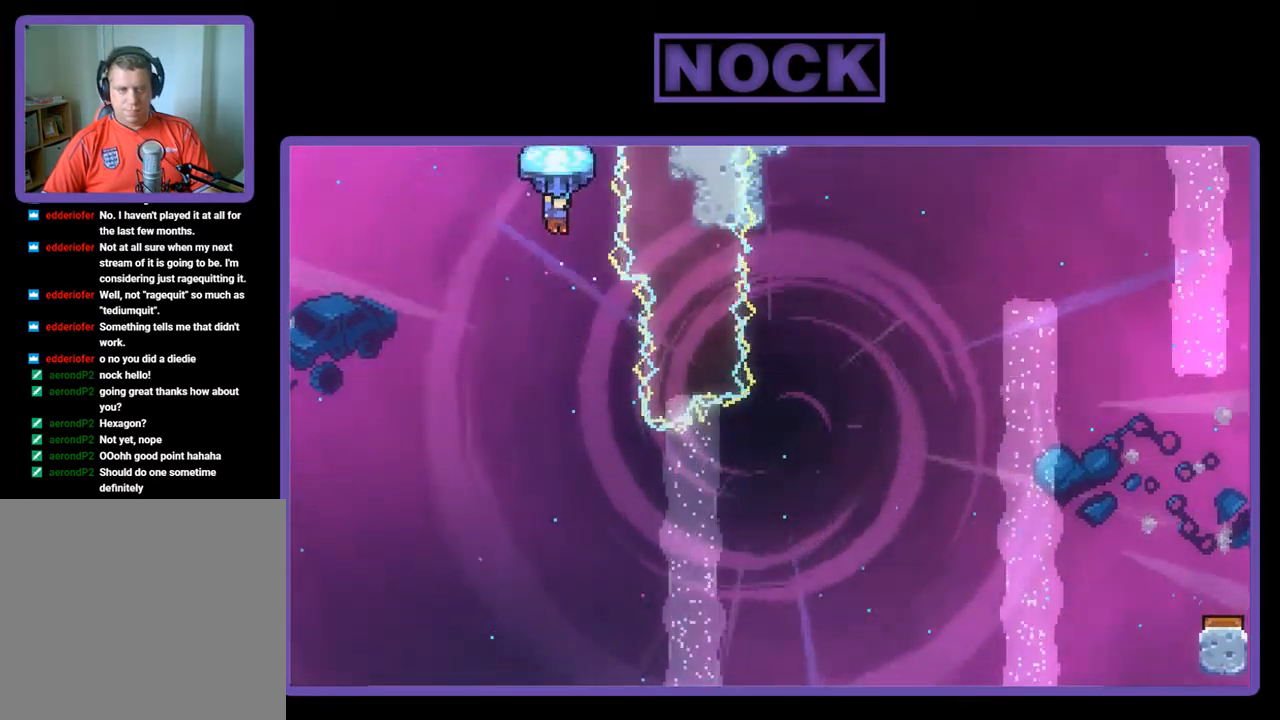
{"buttons": ["R2", "DPAD_LEFT"], "left_stick": "center", "events": [[384, "DPAD_LEFT", "down"]]}
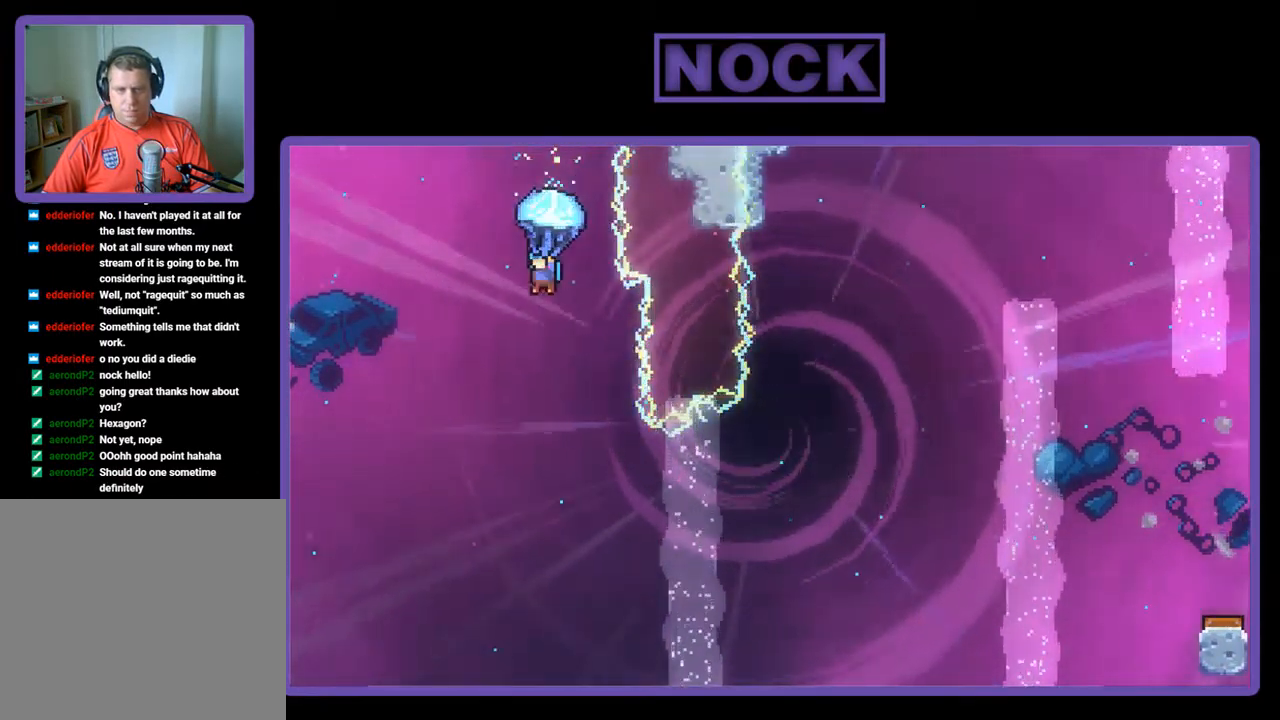
{"buttons": ["R2", "DPAD_DOWN"], "left_stick": "center", "events": [[84, "DPAD_LEFT", "up"], [184, "DPAD_DOWN", "down"]]}
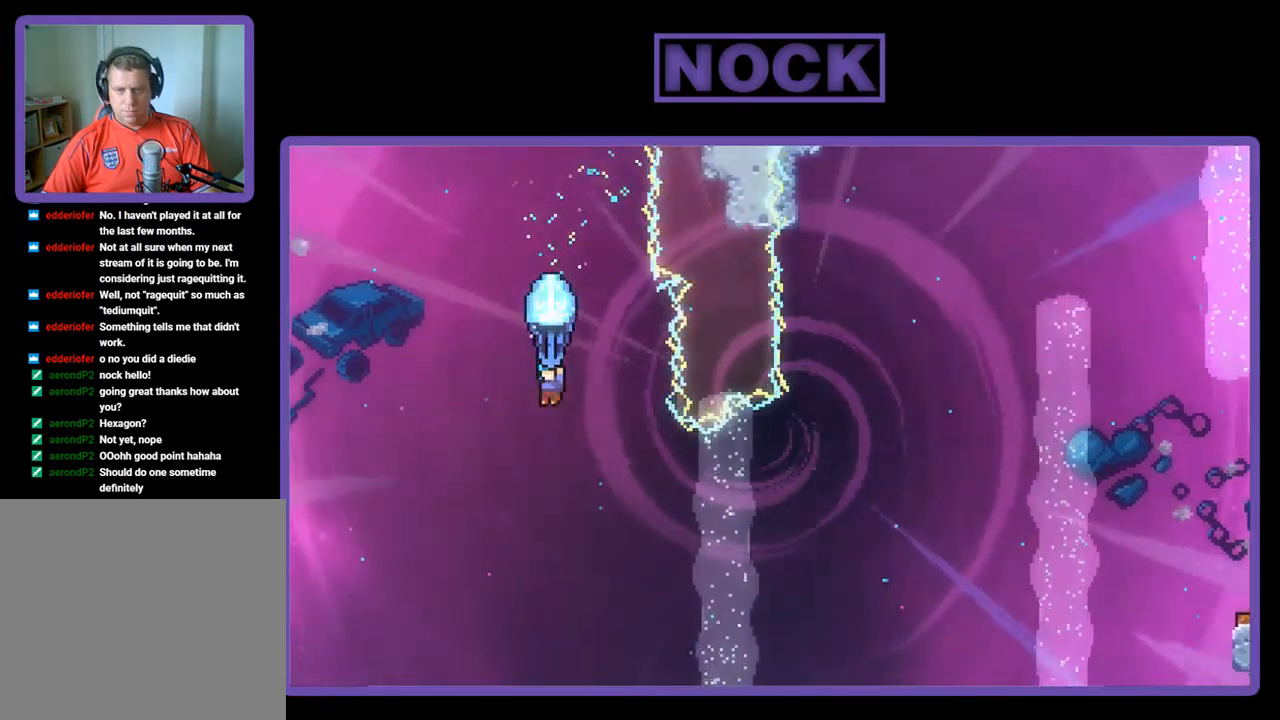
{"buttons": ["R2", "DPAD_DOWN"], "left_stick": "center", "events": []}
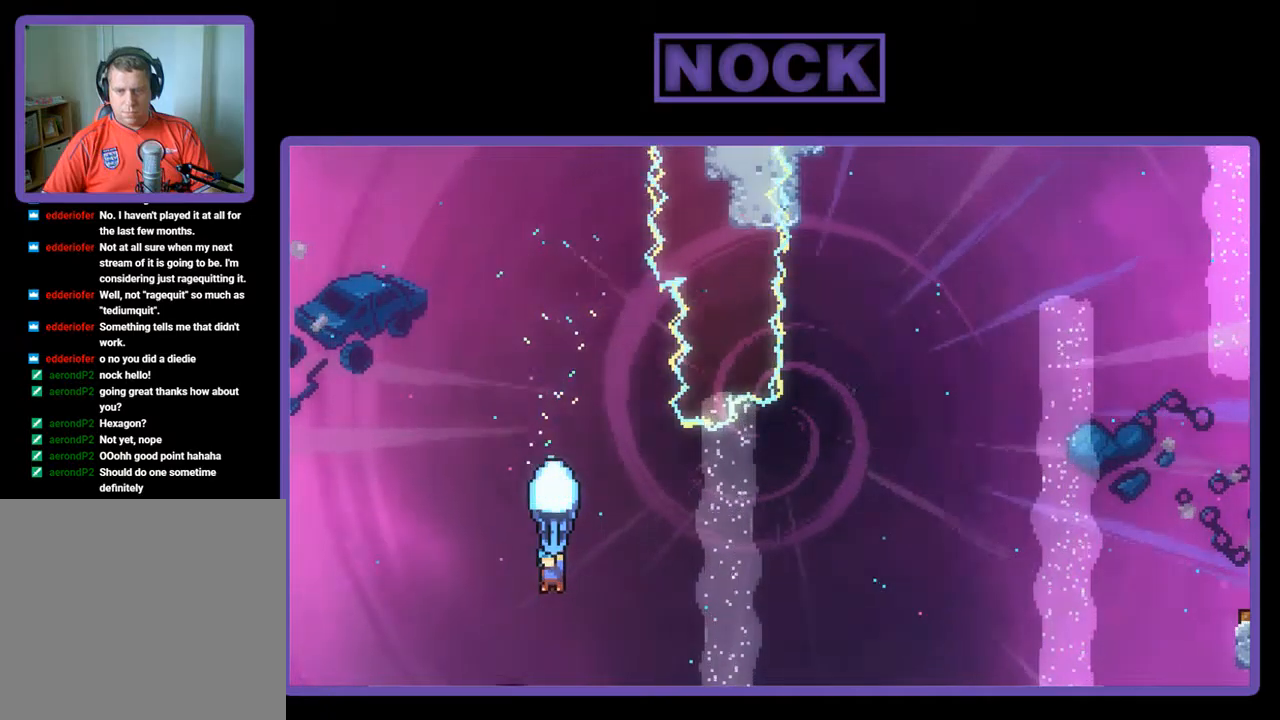
{"buttons": ["R2"], "left_stick": "center", "events": [[334, "DPAD_DOWN", "up"]]}
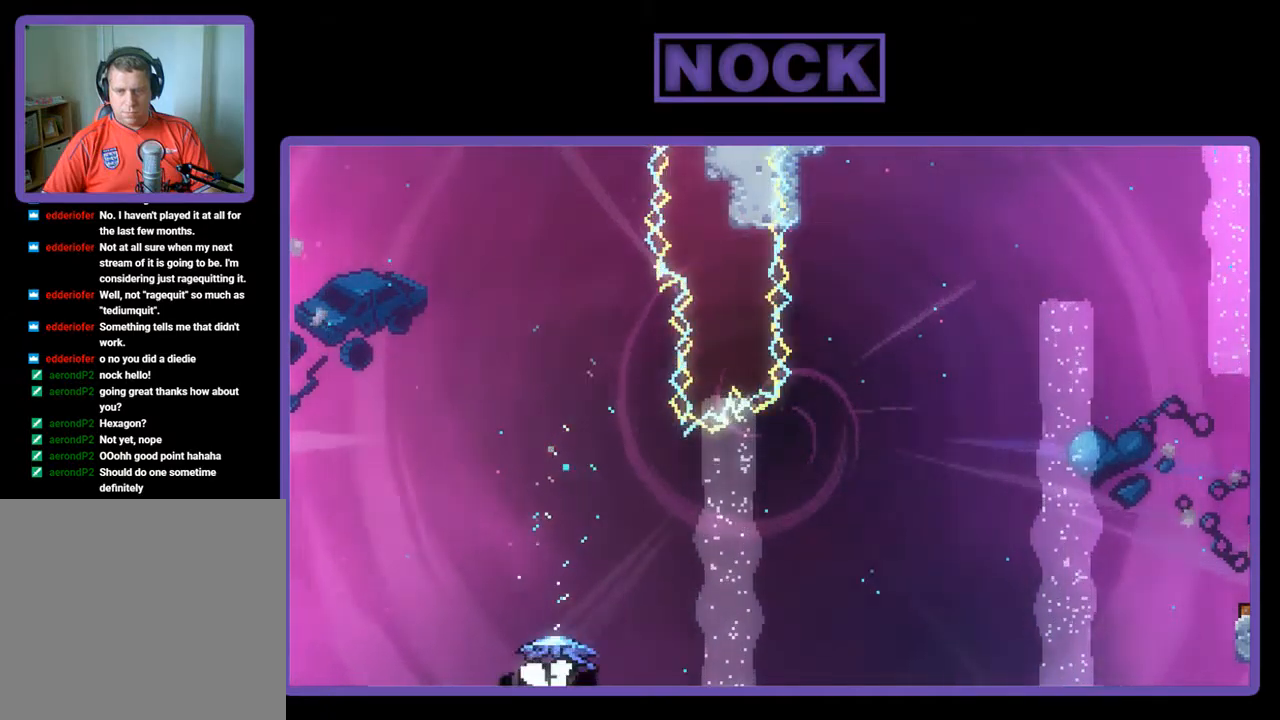
{"buttons": ["DPAD_UP"], "left_stick": "center", "events": [[34, "DPAD_UP", "down"], [500, "R2", "up"]]}
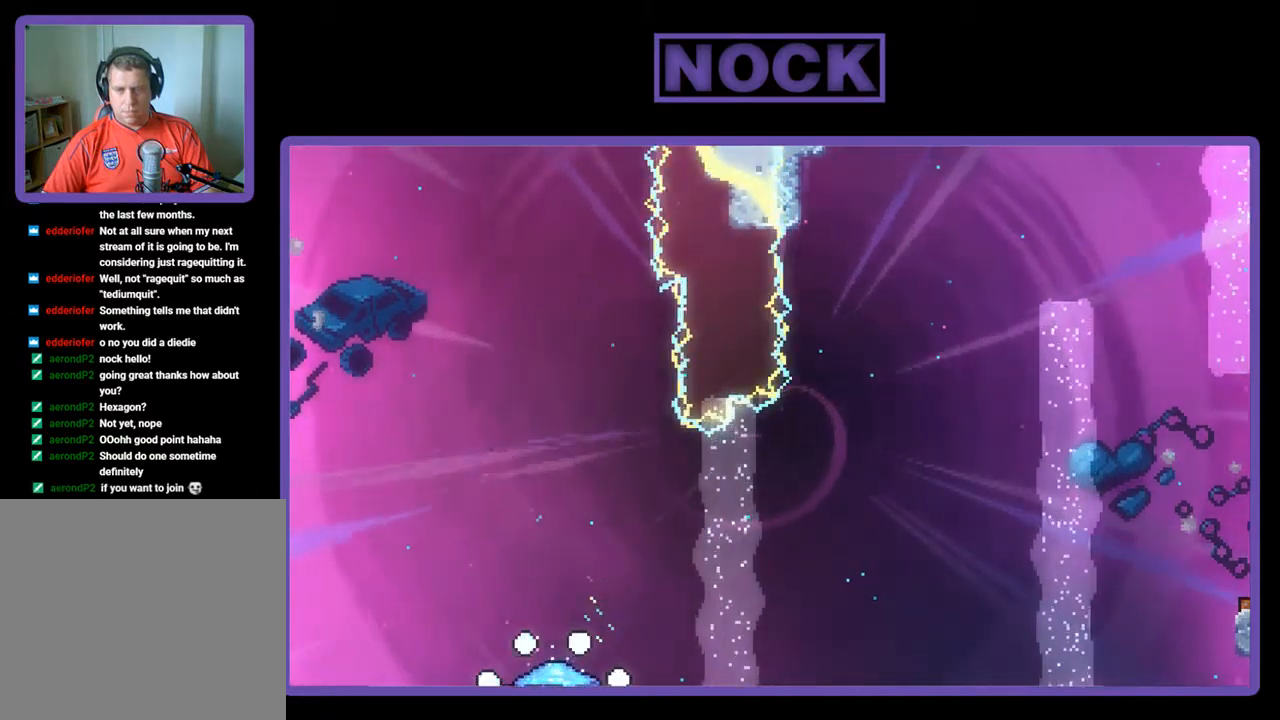
{"buttons": [], "left_stick": "center", "events": [[34, "DPAD_UP", "up"]]}
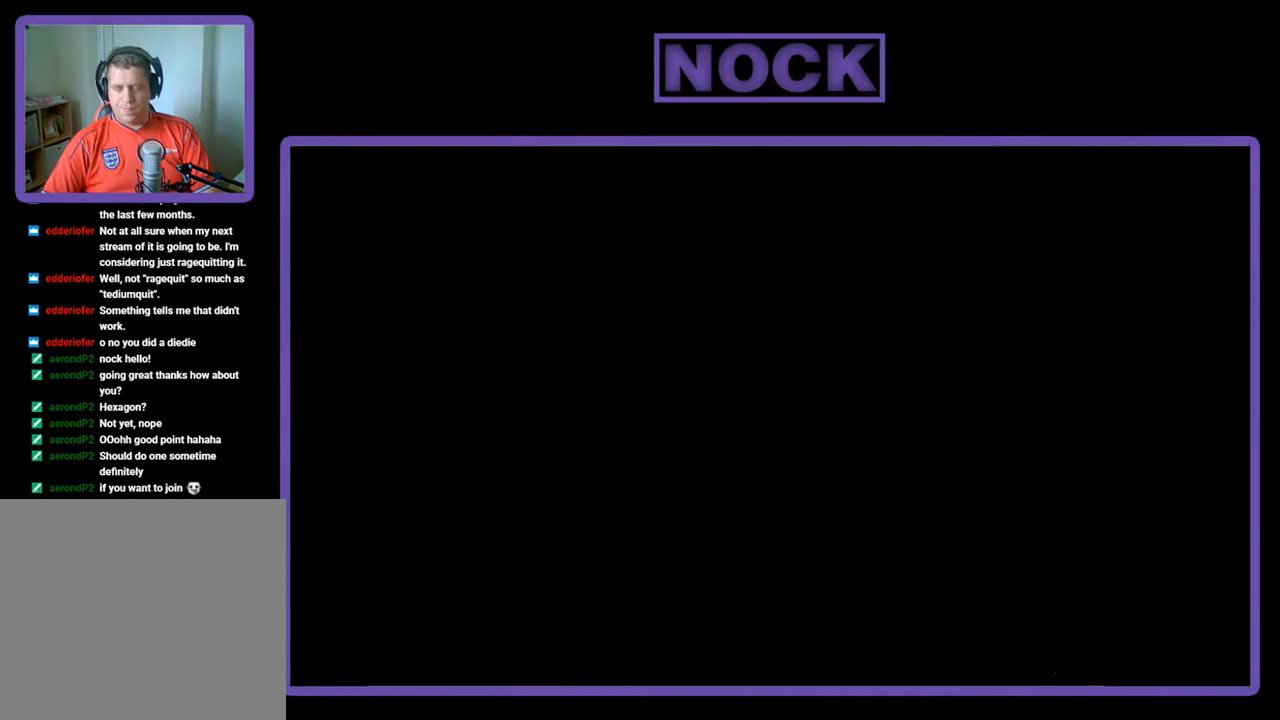
{"buttons": ["R2", "DPAD_RIGHT"], "left_stick": "center", "events": [[300, "R2", "down"], [467, "DPAD_RIGHT", "down"]]}
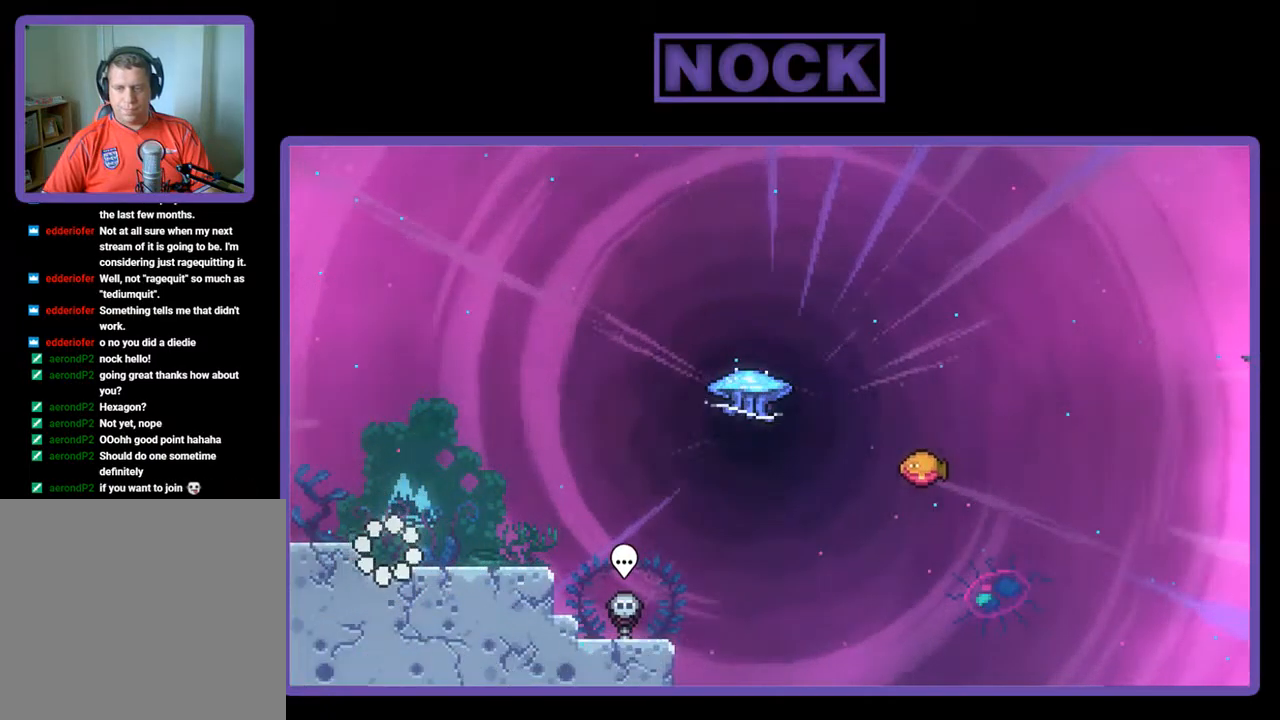
{"buttons": ["CROSS", "R2"], "left_stick": "center", "events": [[200, "DPAD_RIGHT", "up"], [467, "CROSS", "down"]]}
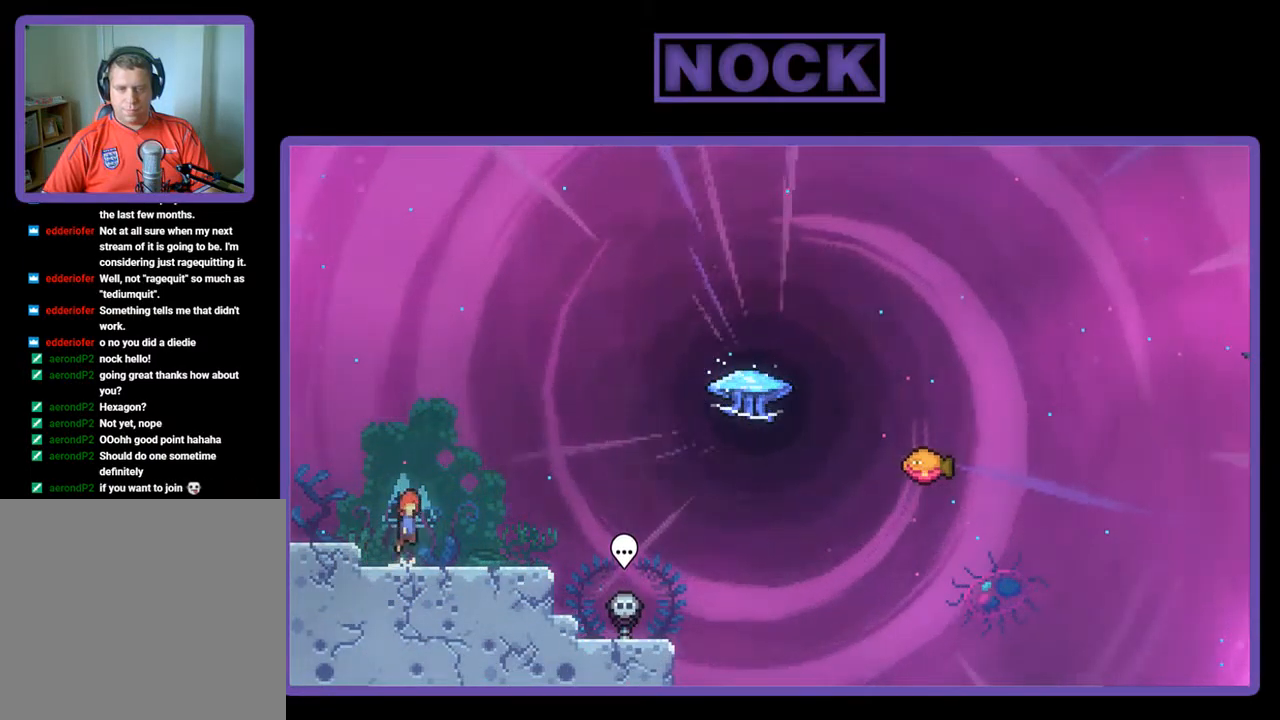
{"buttons": ["R2", "DPAD_RIGHT"], "left_stick": "center", "events": [[100, "CROSS", "up"], [267, "DPAD_DOWN", "down"], [300, "DPAD_RIGHT", "down"], [400, "CIRCLE", "down"], [467, "DPAD_DOWN", "up"], [500, "CIRCLE", "up"]]}
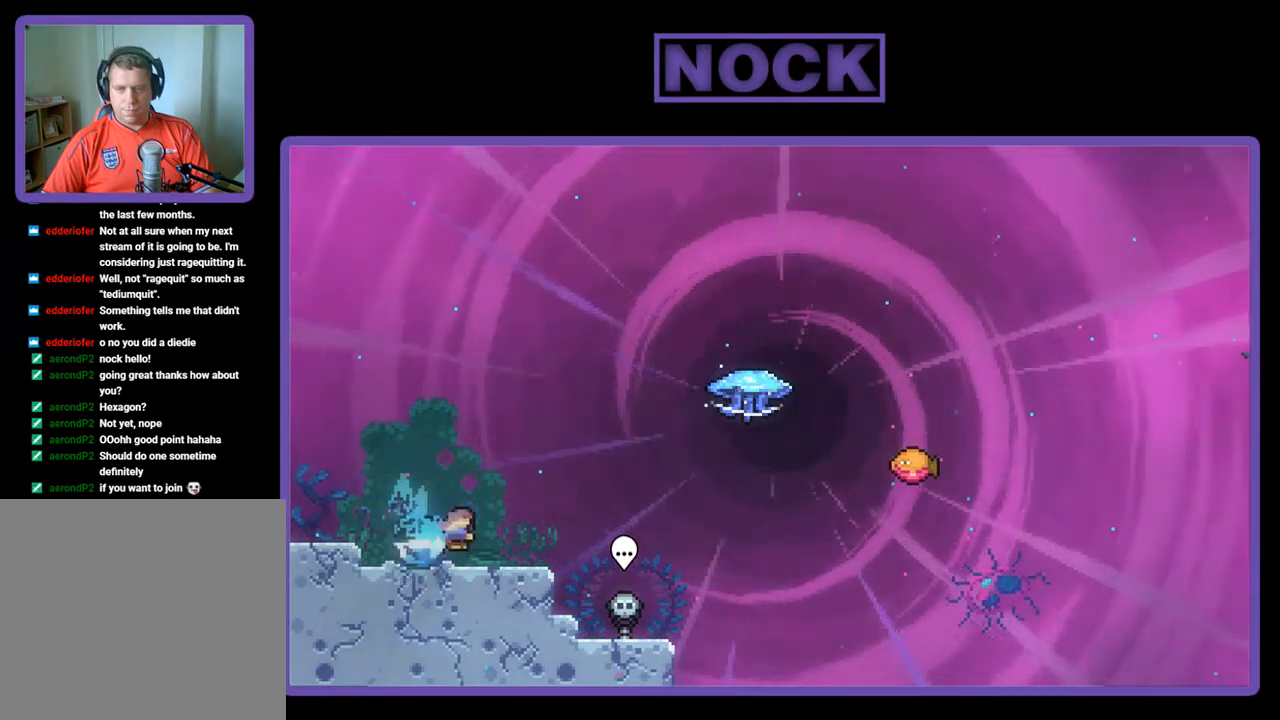
{"buttons": ["CIRCLE", "R2", "DPAD_UP"], "left_stick": "center", "events": [[100, "CROSS", "down"], [300, "CROSS", "up"], [434, "CIRCLE", "down"], [434, "DPAD_UP", "down"], [467, "DPAD_RIGHT", "up"]]}
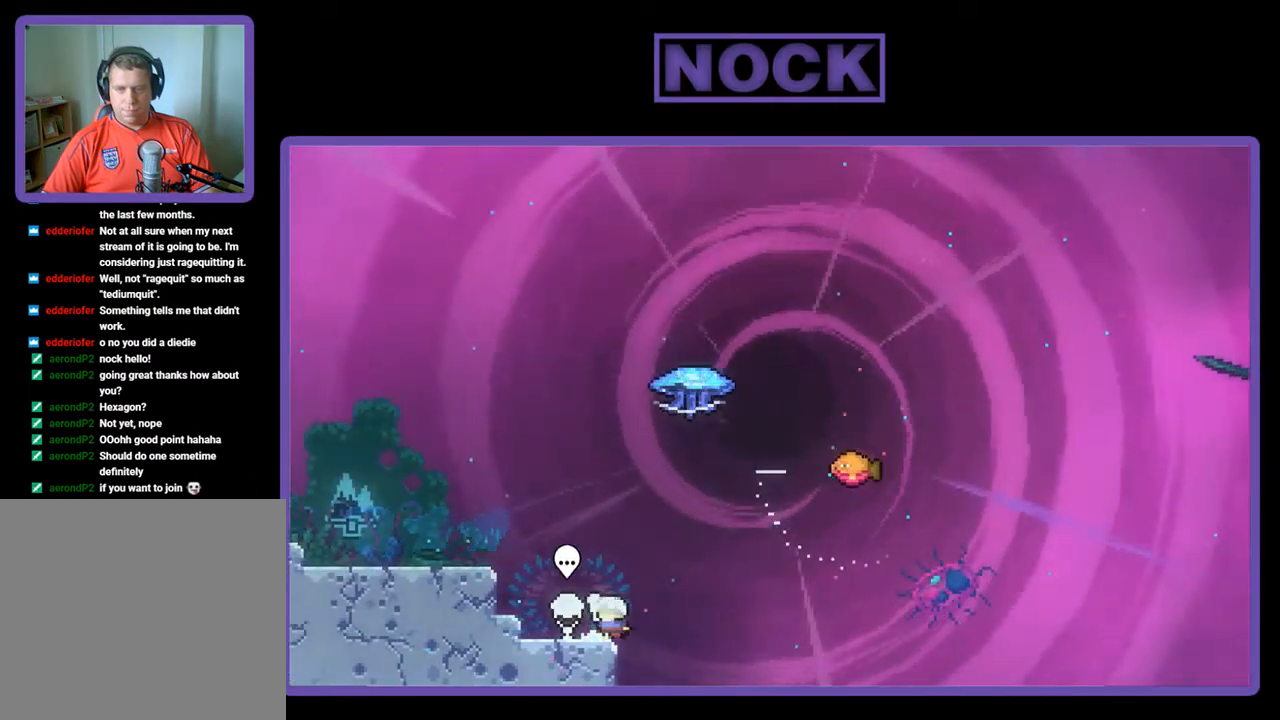
{"buttons": ["CROSS", "R2", "DPAD_UP", "DPAD_LEFT"], "left_stick": "center", "events": [[100, "CIRCLE", "up"], [134, "DPAD_UP", "up"], [200, "DPAD_LEFT", "down"], [234, "CROSS", "down"], [334, "DPAD_UP", "down"]]}
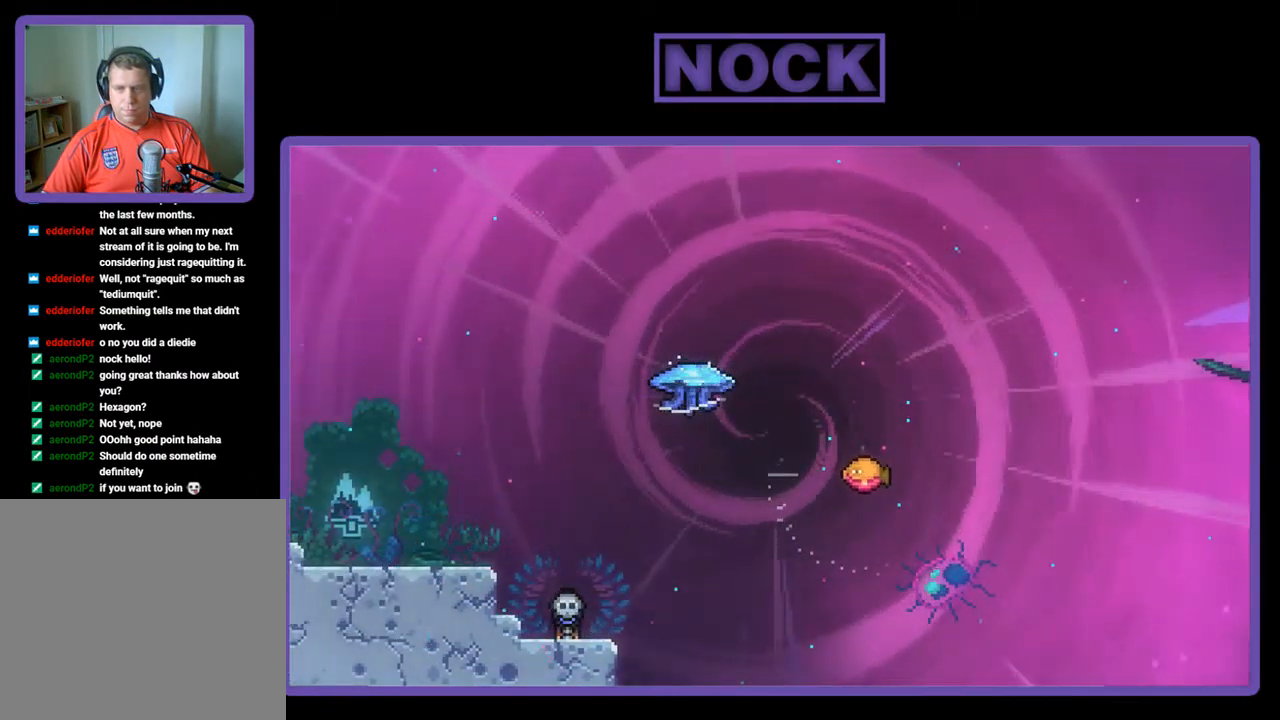
{"buttons": ["CROSS", "R2", "DPAD_LEFT"], "left_stick": "center", "events": [[67, "CROSS", "up"], [167, "CROSS", "down"], [500, "DPAD_UP", "up"]]}
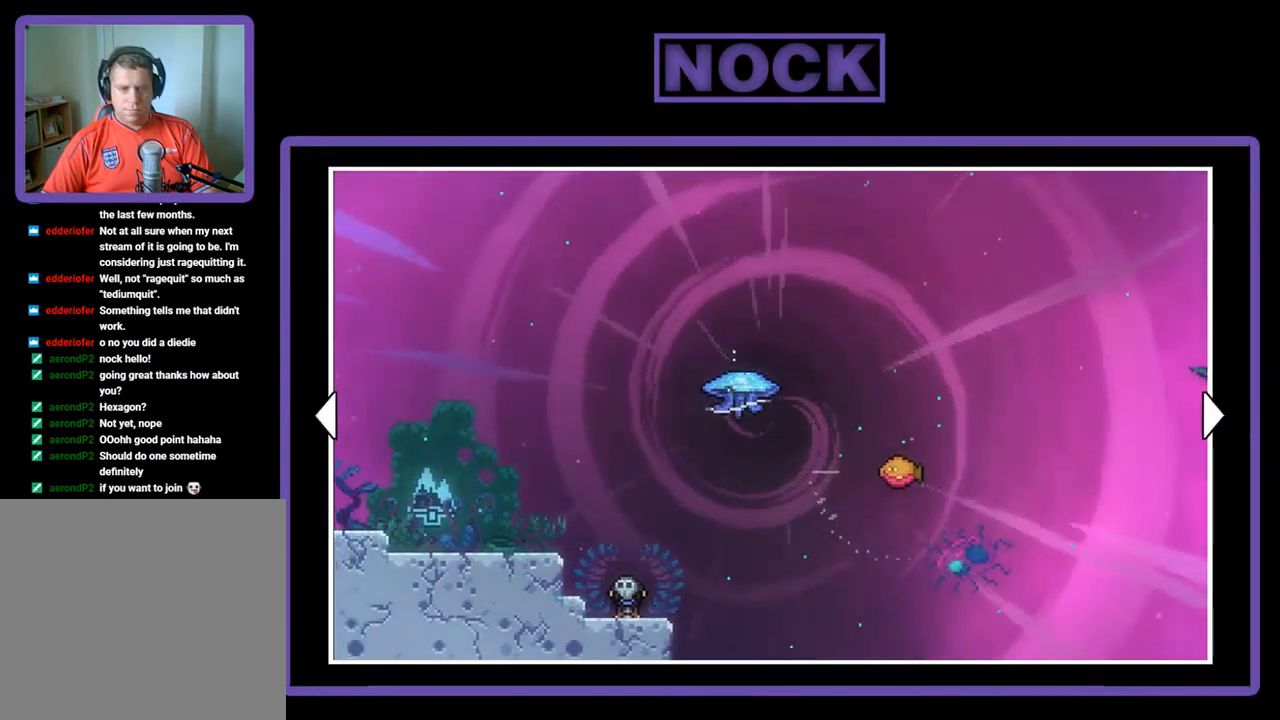
{"buttons": ["CIRCLE"], "left_stick": "center", "events": [[84, "CROSS", "up"], [100, "DPAD_LEFT", "up"], [134, "R2", "up"], [451, "CIRCLE", "down"]]}
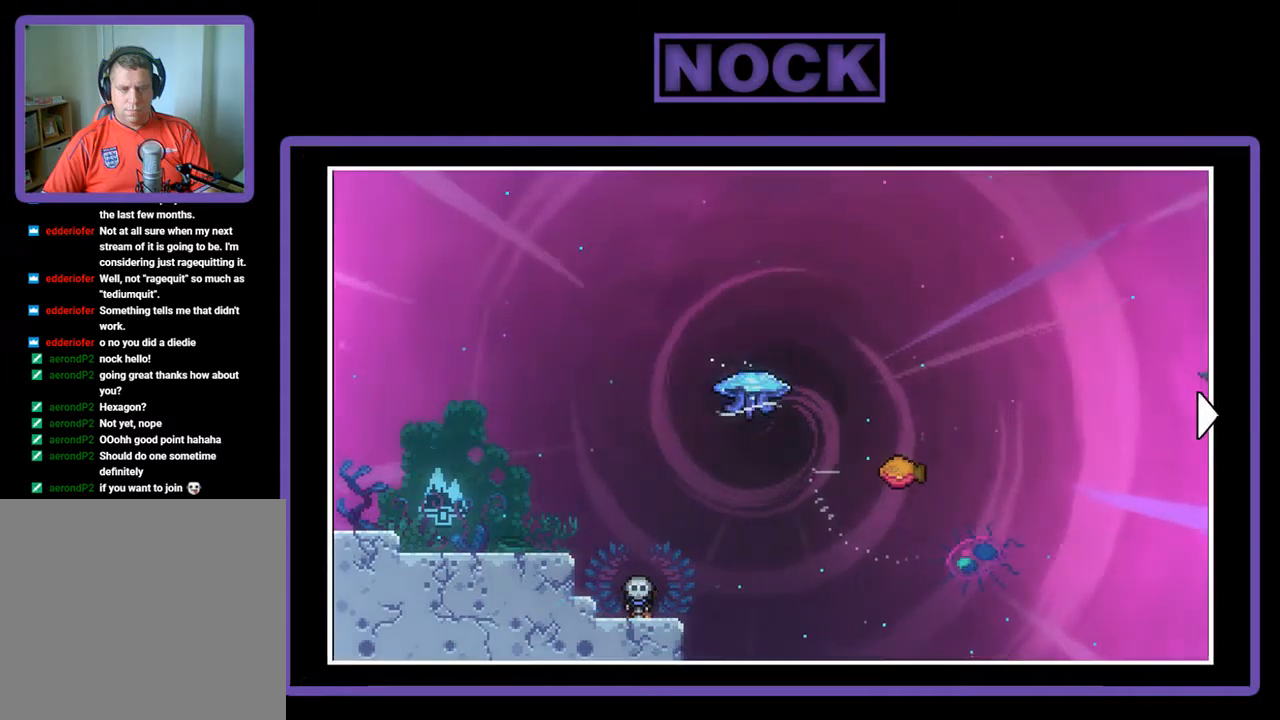
{"buttons": ["CROSS", "R2", "DPAD_LEFT"], "left_stick": "center", "events": [[83, "CIRCLE", "up"], [383, "R2", "down"], [417, "DPAD_LEFT", "down"], [450, "CROSS", "down"]]}
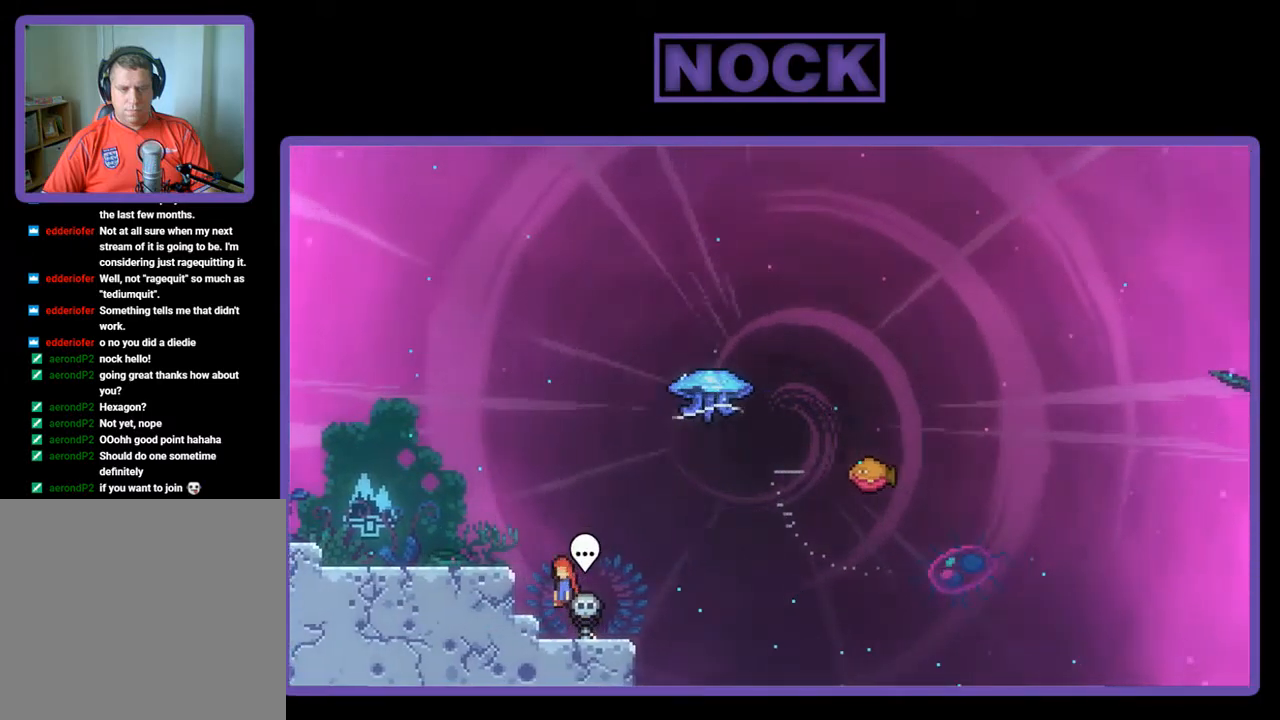
{"buttons": ["R2", "DPAD_LEFT"], "left_stick": "center", "events": [[417, "CROSS", "up"]]}
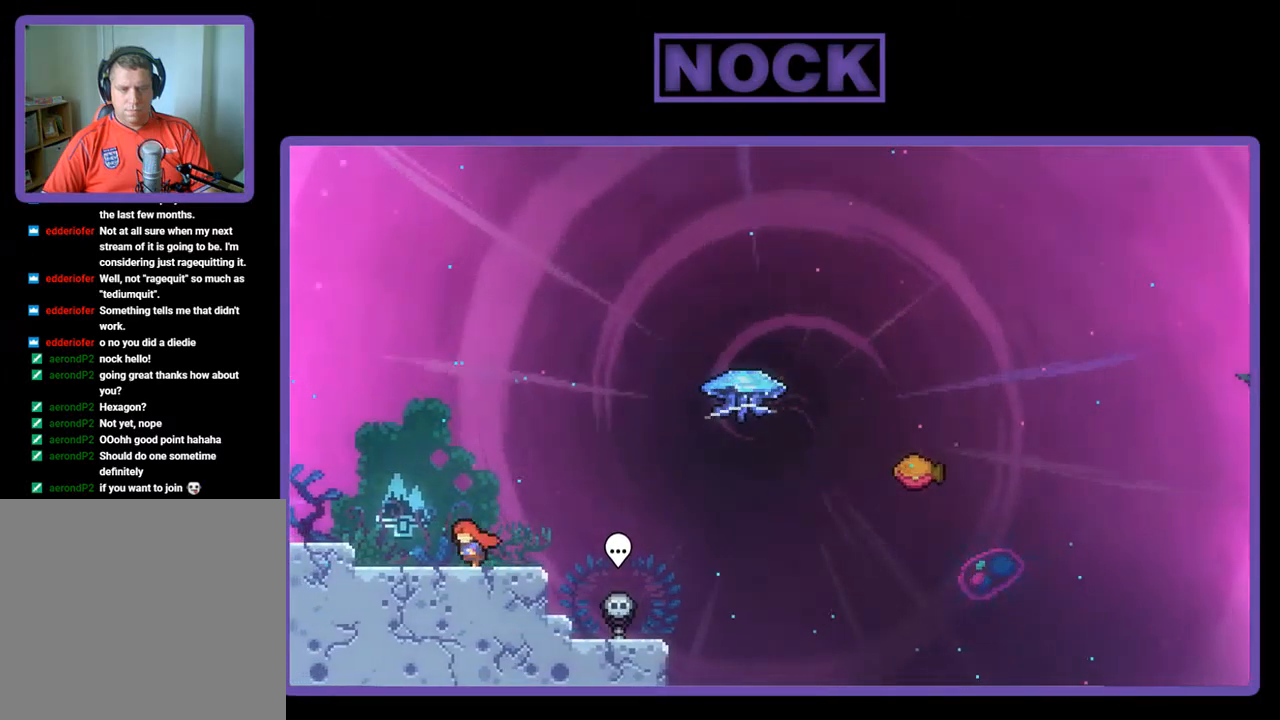
{"buttons": ["R2"], "left_stick": "center", "events": [[83, "DPAD_LEFT", "up"]]}
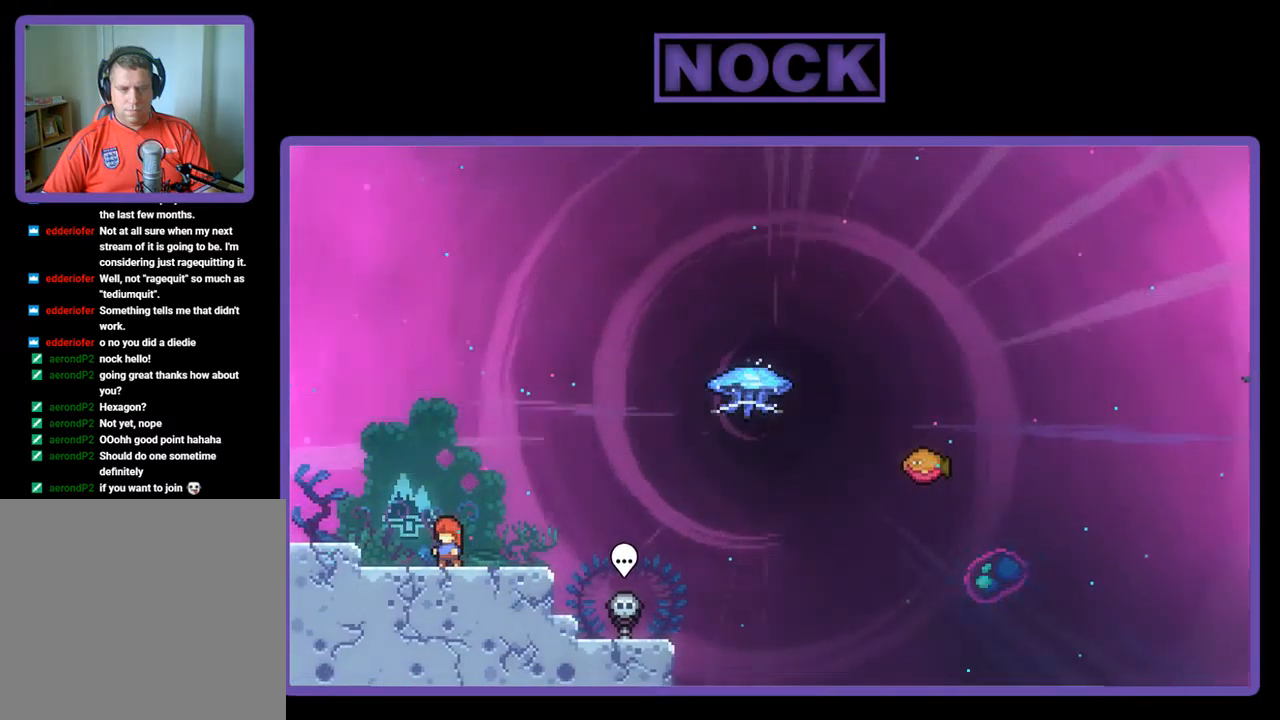
{"buttons": ["R2"], "left_stick": "center", "events": [[17, "DPAD_RIGHT", "down"], [117, "DPAD_RIGHT", "up"]]}
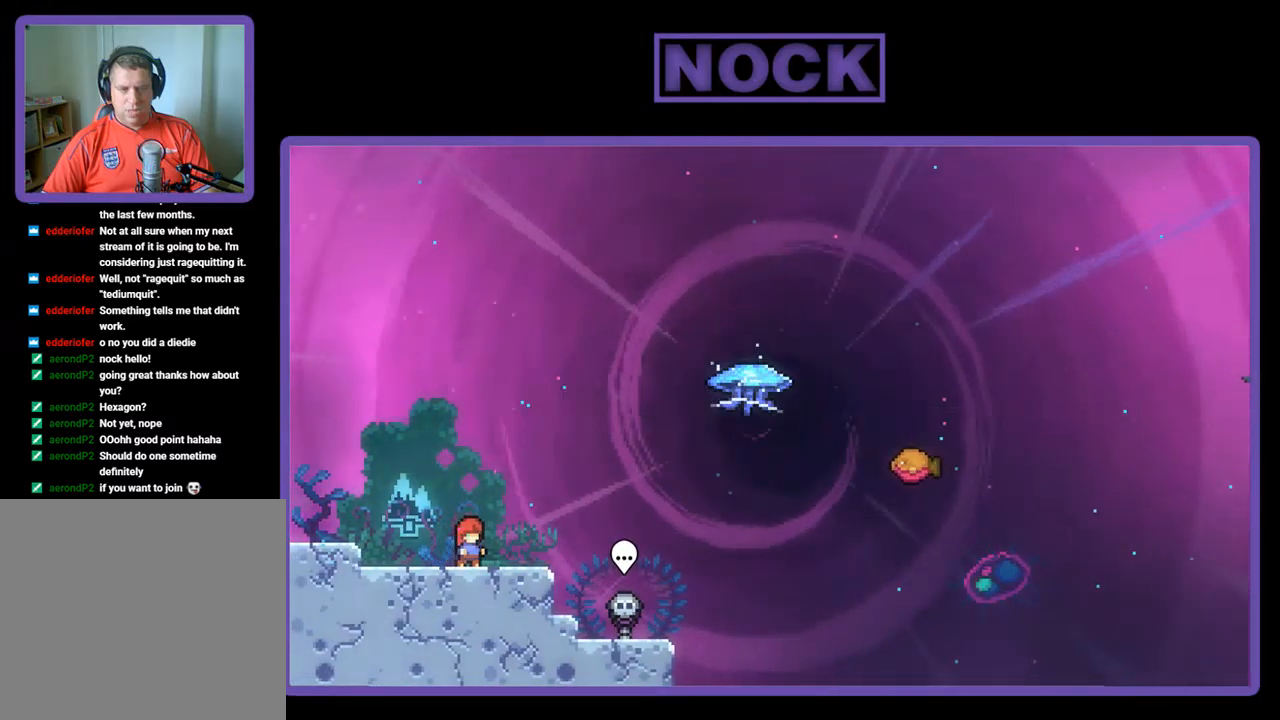
{"buttons": ["R2"], "left_stick": "center", "events": []}
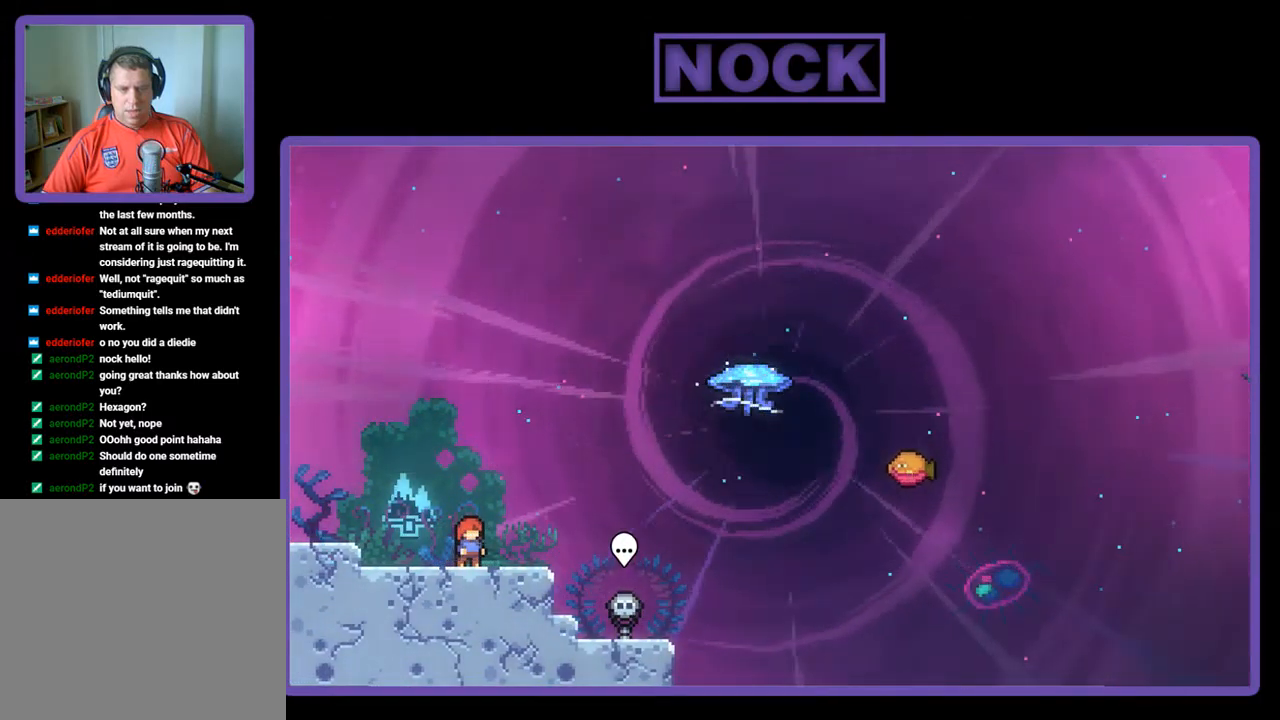
{"buttons": ["R2"], "left_stick": "center", "events": []}
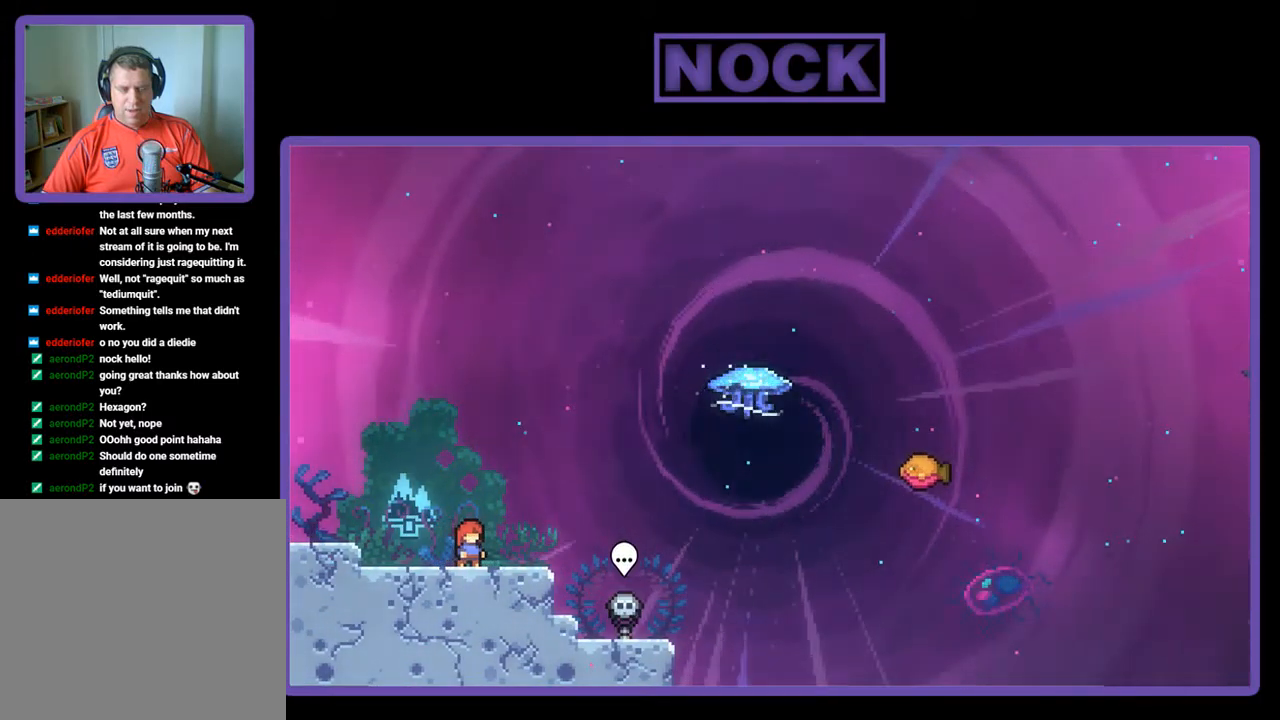
{"buttons": ["CIRCLE", "R2", "DPAD_DOWN", "DPAD_RIGHT"], "left_stick": "center", "events": [[83, "CROSS", "down"], [283, "CROSS", "up"], [450, "DPAD_DOWN", "down"], [483, "CIRCLE", "down"], [483, "DPAD_RIGHT", "down"]]}
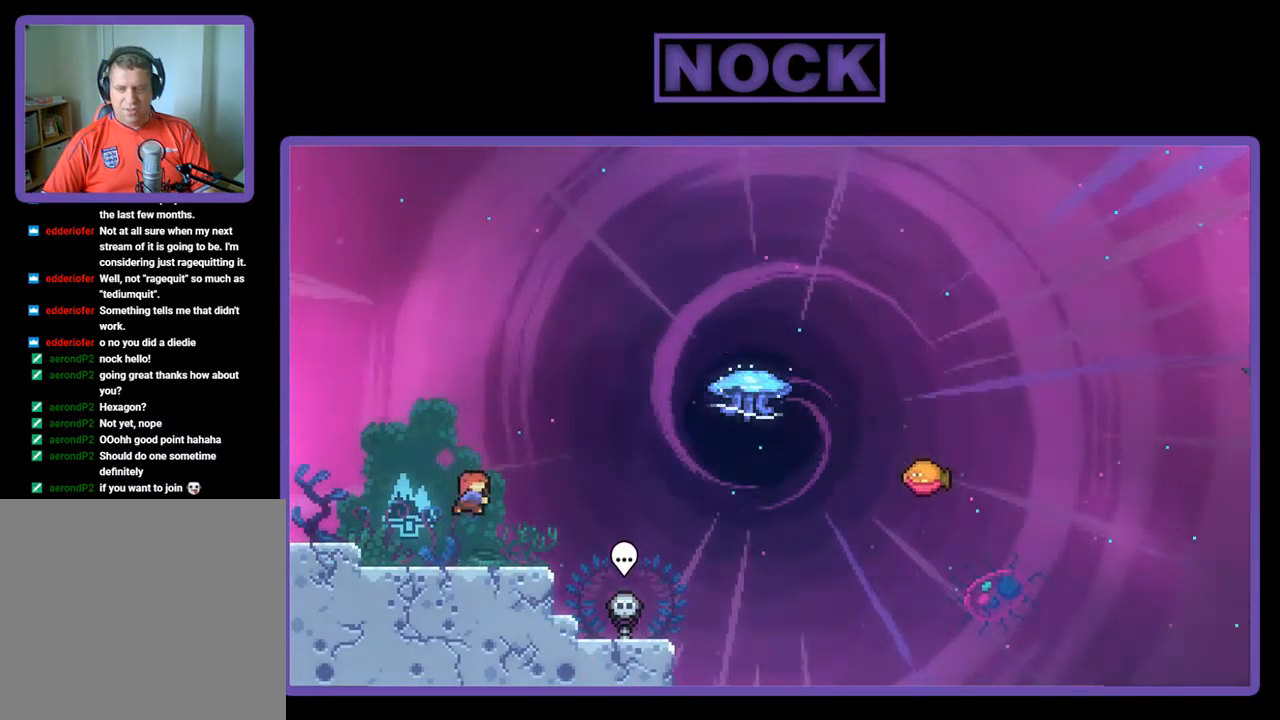
{"buttons": ["R2", "DPAD_UP"], "left_stick": "center", "events": [[117, "CIRCLE", "up"], [217, "CROSS", "down"], [317, "DPAD_DOWN", "up"], [417, "CROSS", "up"], [417, "DPAD_UP", "down"], [450, "DPAD_RIGHT", "up"]]}
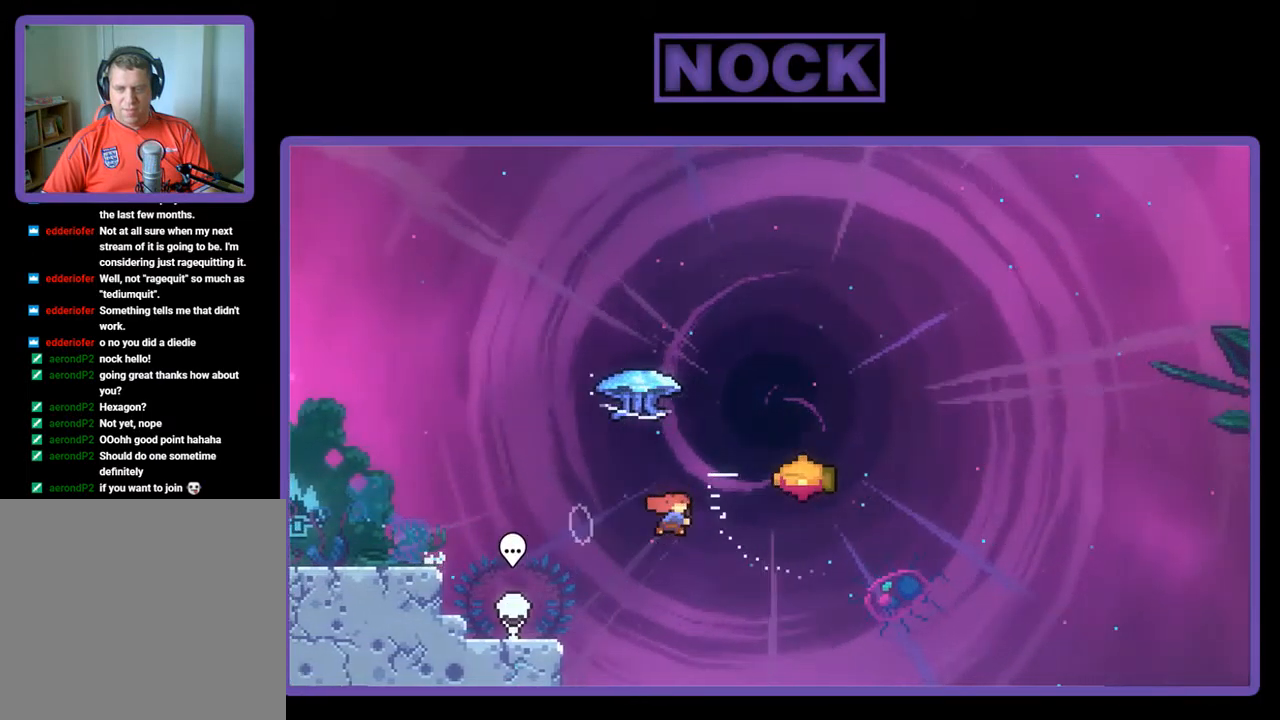
{"buttons": ["R2", "DPAD_RIGHT"], "left_stick": "center", "events": [[17, "CIRCLE", "down"], [183, "CIRCLE", "up"], [250, "DPAD_LEFT", "down"], [350, "DPAD_LEFT", "up"], [450, "DPAD_RIGHT", "down"], [483, "DPAD_UP", "up"]]}
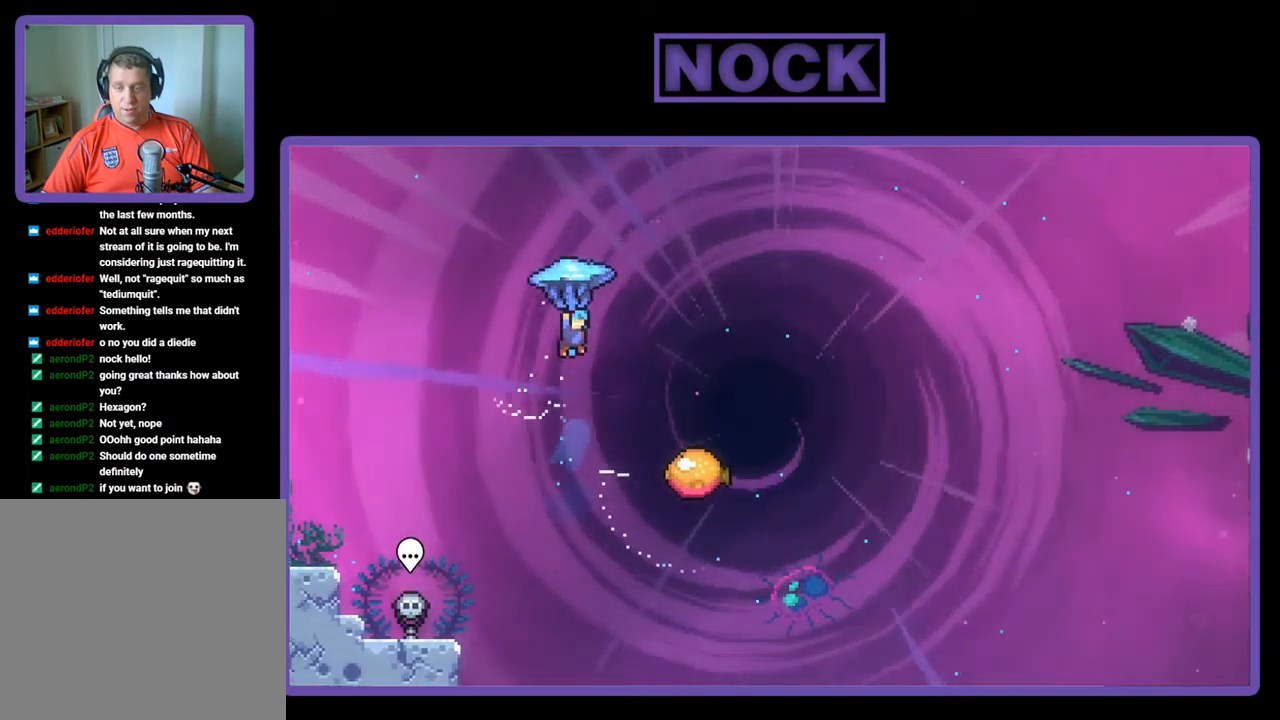
{"buttons": ["R2", "DPAD_RIGHT"], "left_stick": "center", "events": []}
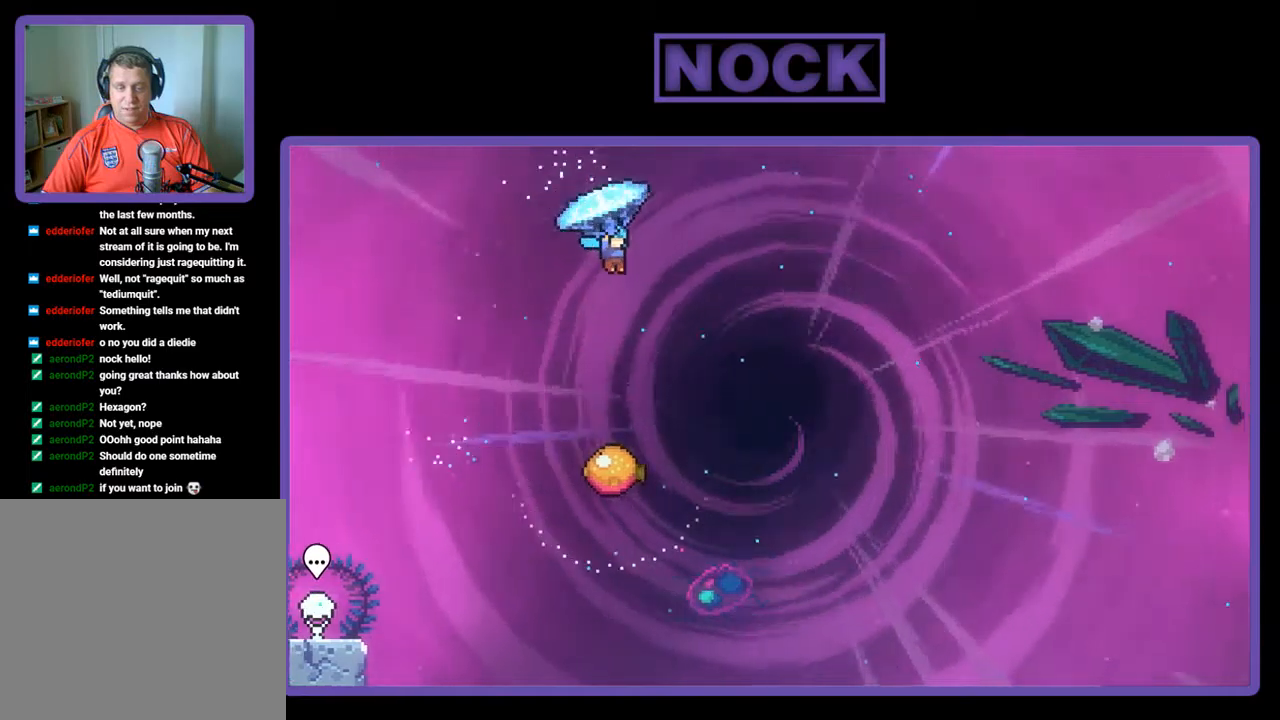
{"buttons": ["R2", "DPAD_DOWN"], "left_stick": "center", "events": [[117, "DPAD_RIGHT", "up"], [150, "DPAD_DOWN", "down"]]}
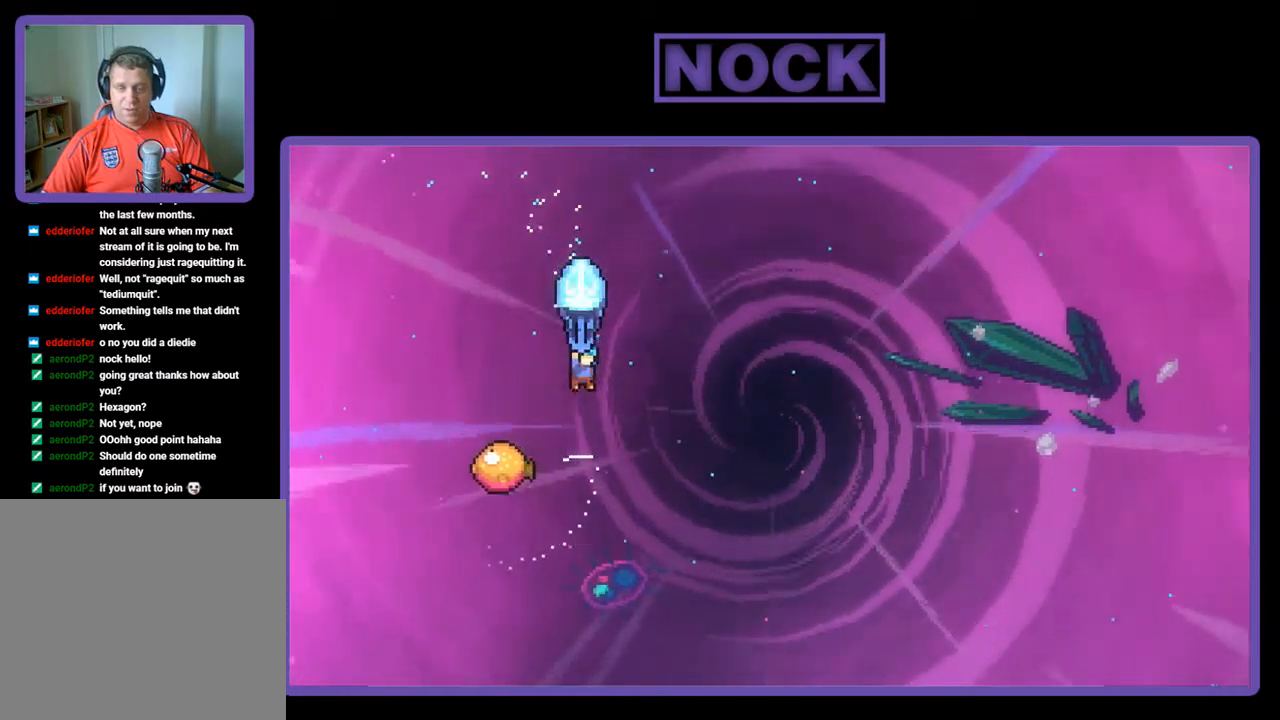
{"buttons": ["R2", "DPAD_RIGHT"], "left_stick": "center", "events": [[84, "DPAD_DOWN", "up"], [117, "DPAD_LEFT", "down"], [350, "DPAD_UP", "down"], [384, "DPAD_LEFT", "up"], [417, "DPAD_RIGHT", "down"], [417, "DPAD_UP", "up"]]}
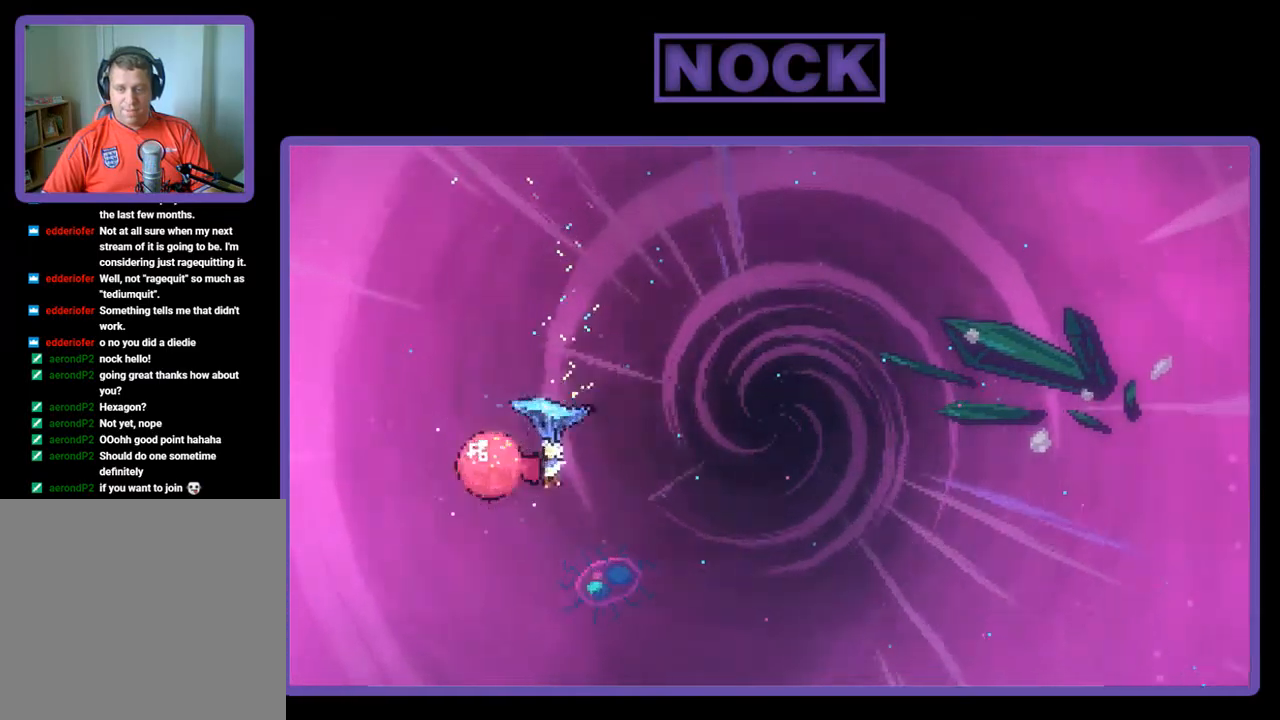
{"buttons": ["R2", "DPAD_RIGHT"], "left_stick": "center", "events": []}